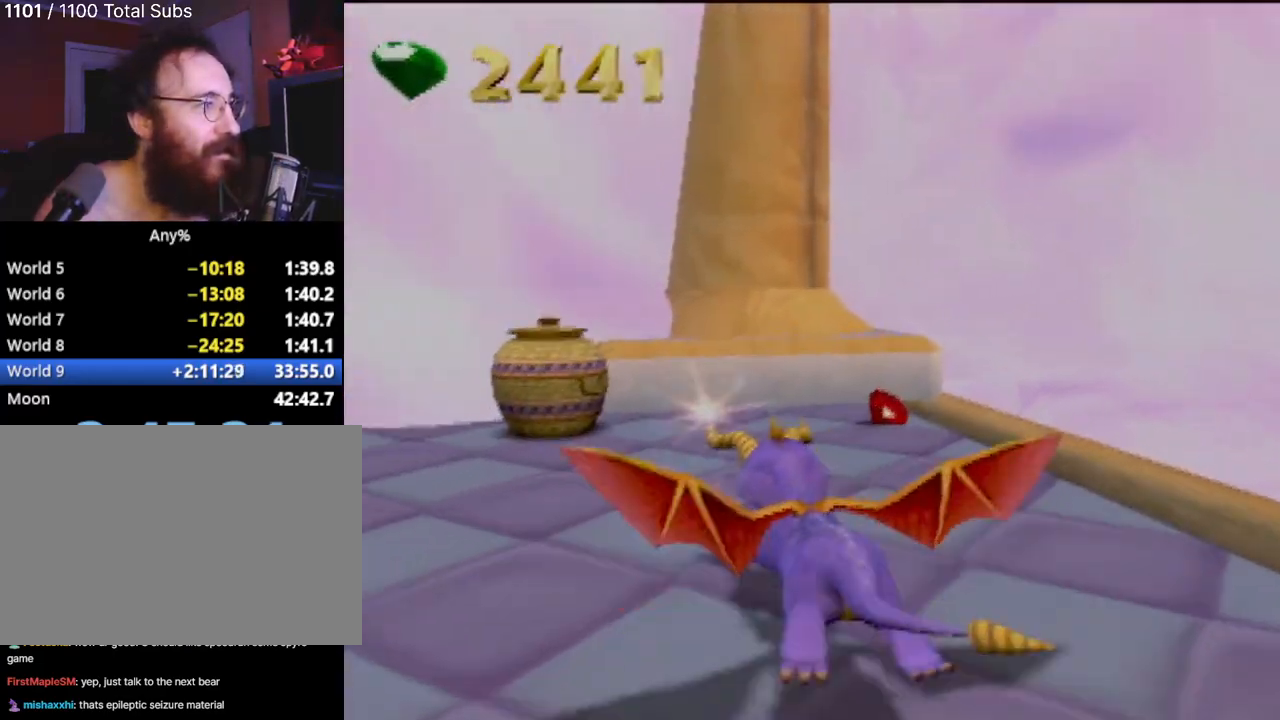
Gameplay with a controller (PlayStation layout); each line is a JSON object with the inputs held at the frame after it. "events" lists button and stick changes between this image and that frame as [ms after this image, input, new state], when the widget could be followed in between. Not read: L3 R3 right_stick.
{"buttons": ["CROSS", "R2"], "left_stick": "left", "events": [[17, "left_stick", "left"], [317, "SQUARE", "up"], [451, "R2", "down"], [484, "CROSS", "down"]]}
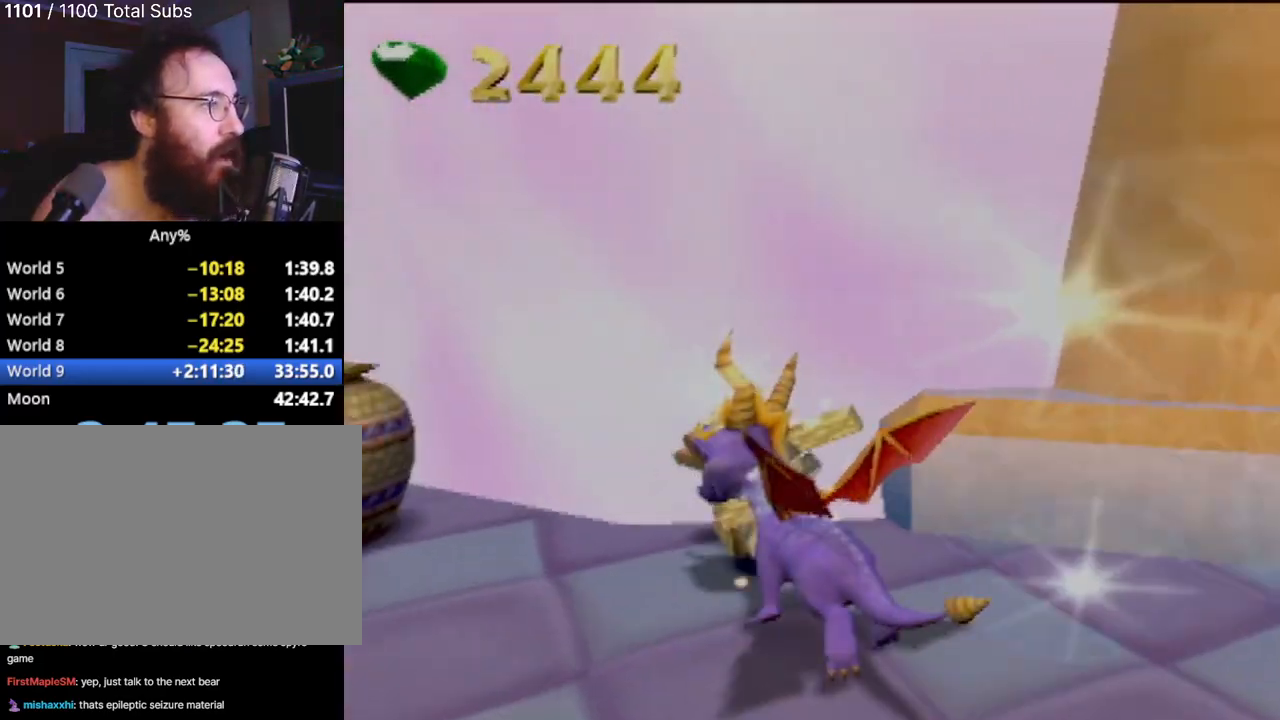
{"buttons": ["R2"], "left_stick": "down", "events": [[333, "left_stick", "down-left"], [450, "CROSS", "up"], [483, "left_stick", "down"]]}
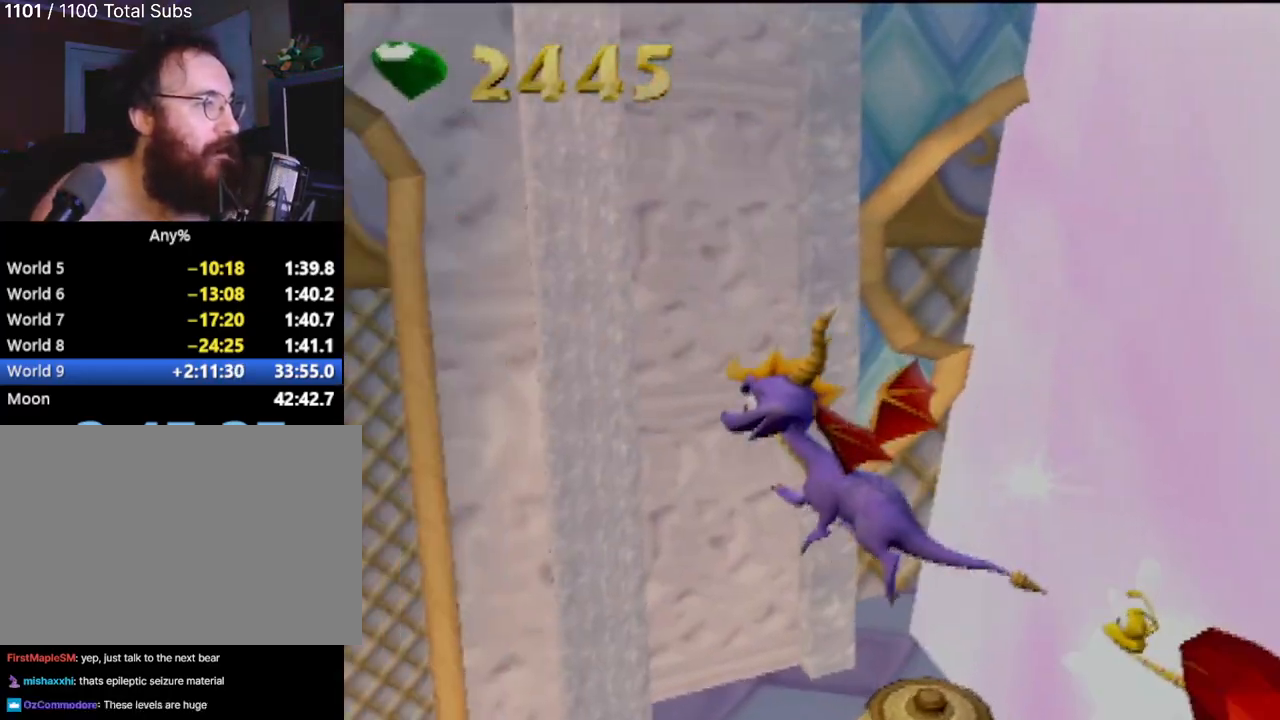
{"buttons": [], "left_stick": "center", "events": [[50, "R2", "up"], [117, "left_stick", "center"]]}
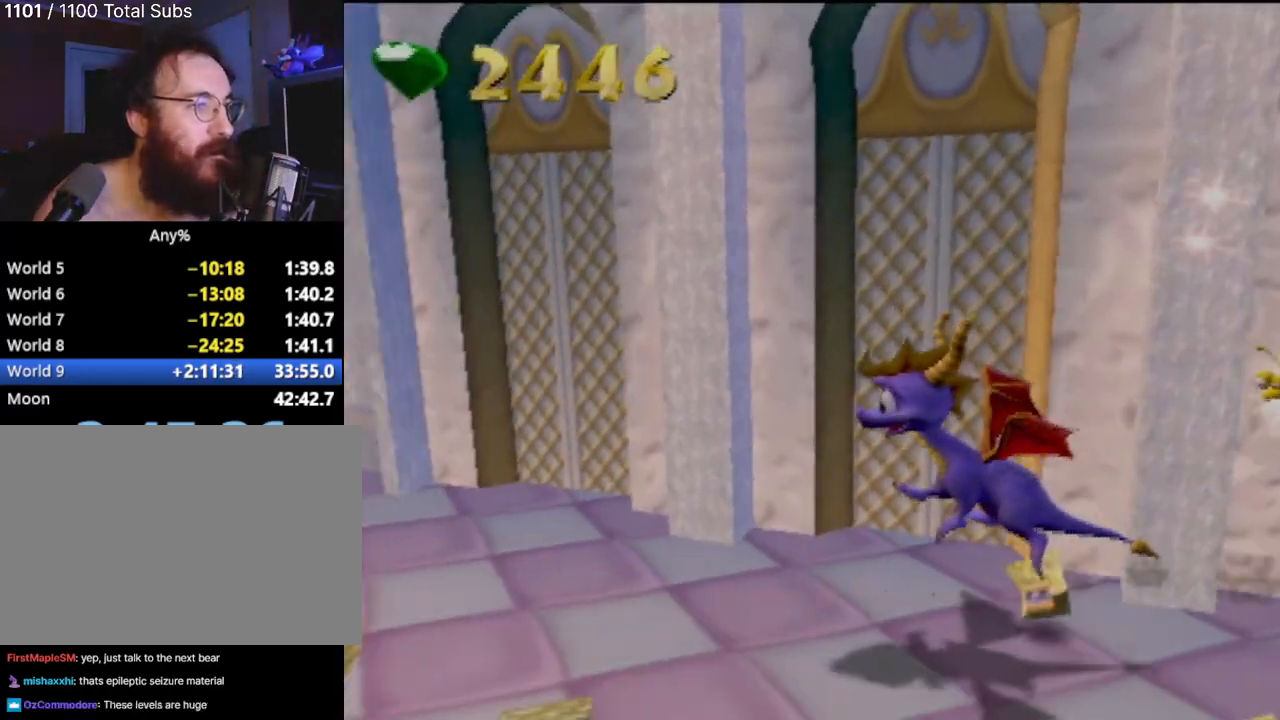
{"buttons": ["CIRCLE"], "left_stick": "down-right", "events": [[267, "left_stick", "down-right"], [467, "CIRCLE", "down"]]}
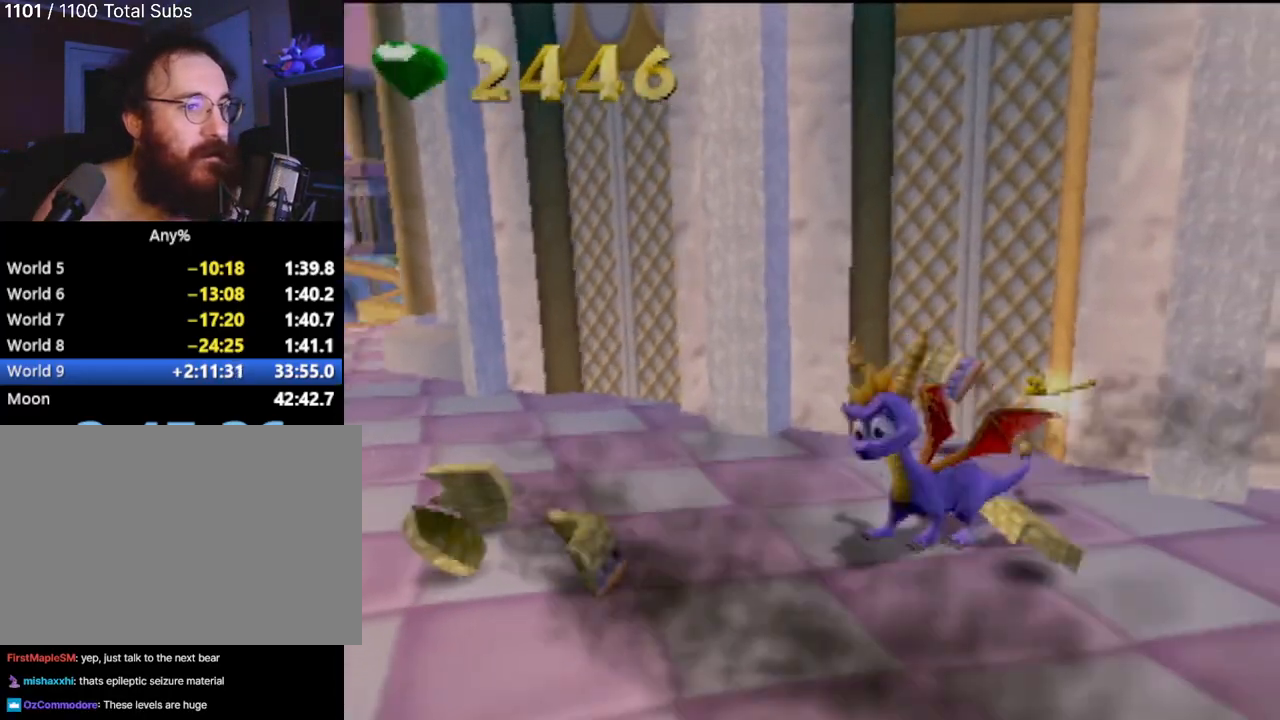
{"buttons": ["R2"], "left_stick": "center", "events": [[17, "left_stick", "right"], [117, "CIRCLE", "up"], [167, "CIRCLE", "down"], [267, "CIRCLE", "up"], [384, "left_stick", "center"], [400, "R2", "down"]]}
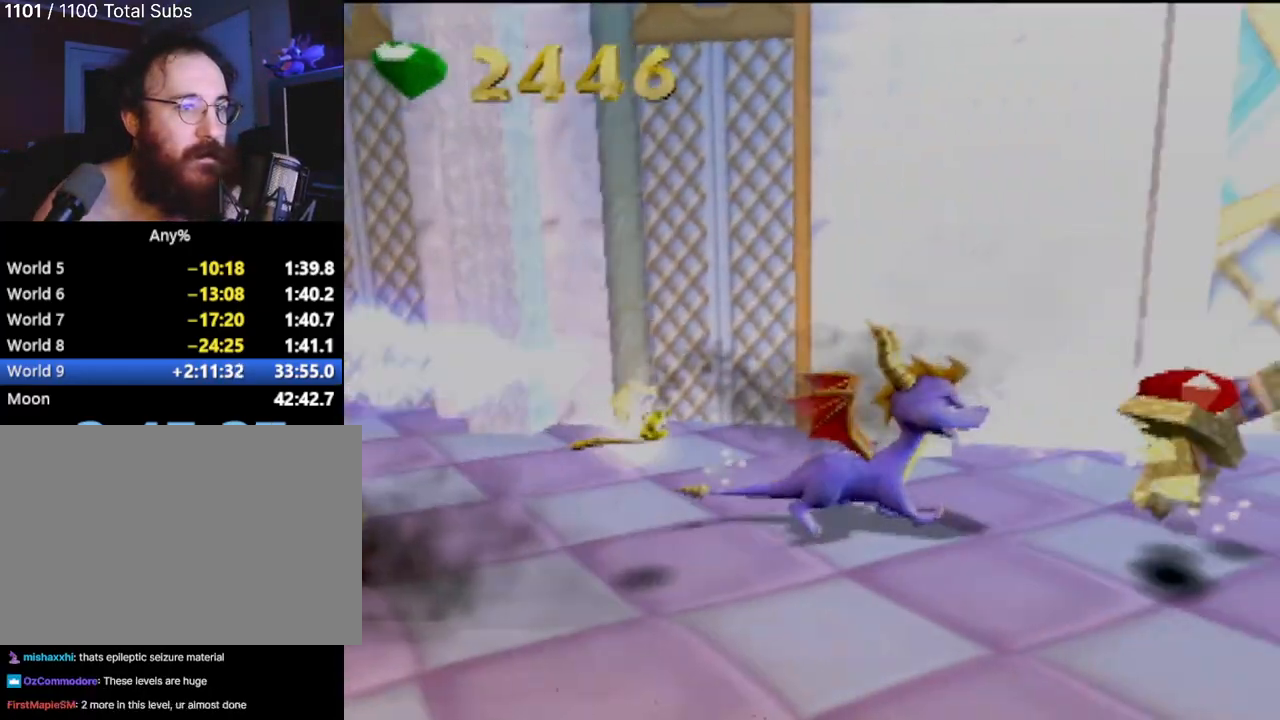
{"buttons": ["R2"], "left_stick": "down-left", "events": [[383, "left_stick", "down"], [433, "left_stick", "down-left"]]}
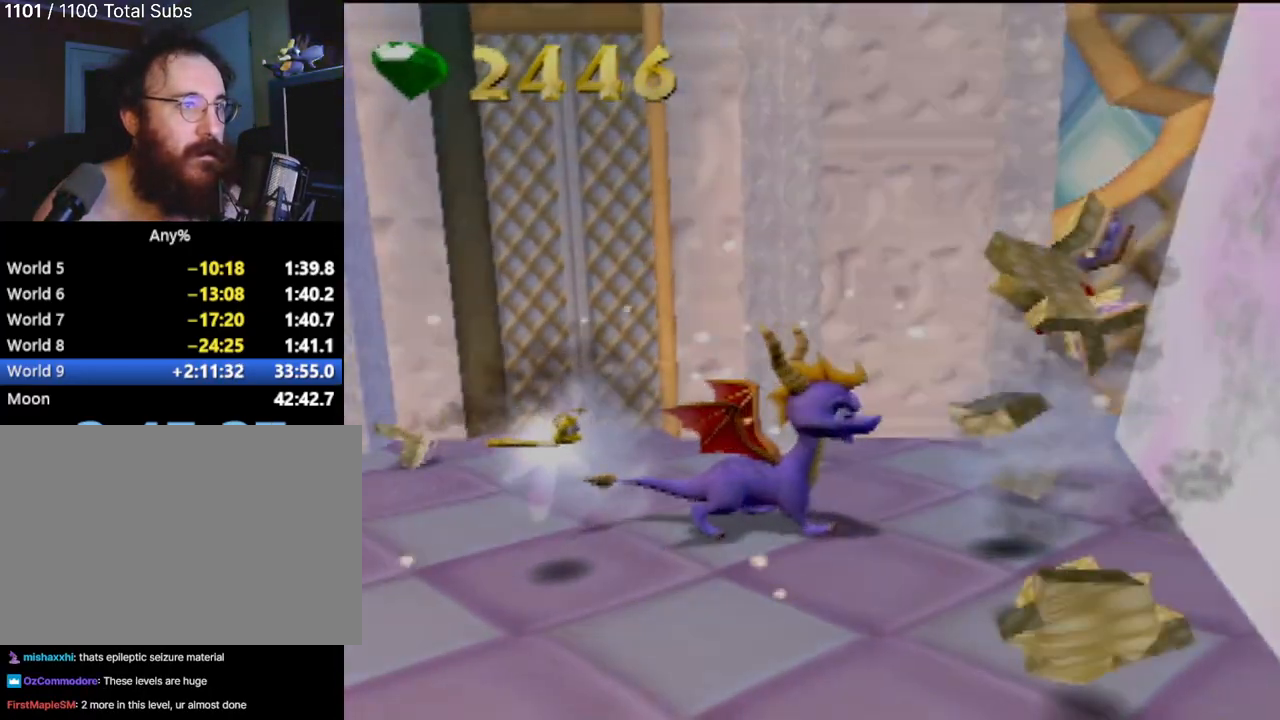
{"buttons": ["SQUARE", "R2"], "left_stick": "up-left", "events": [[184, "left_stick", "left"], [384, "left_stick", "up-left"], [501, "SQUARE", "down"]]}
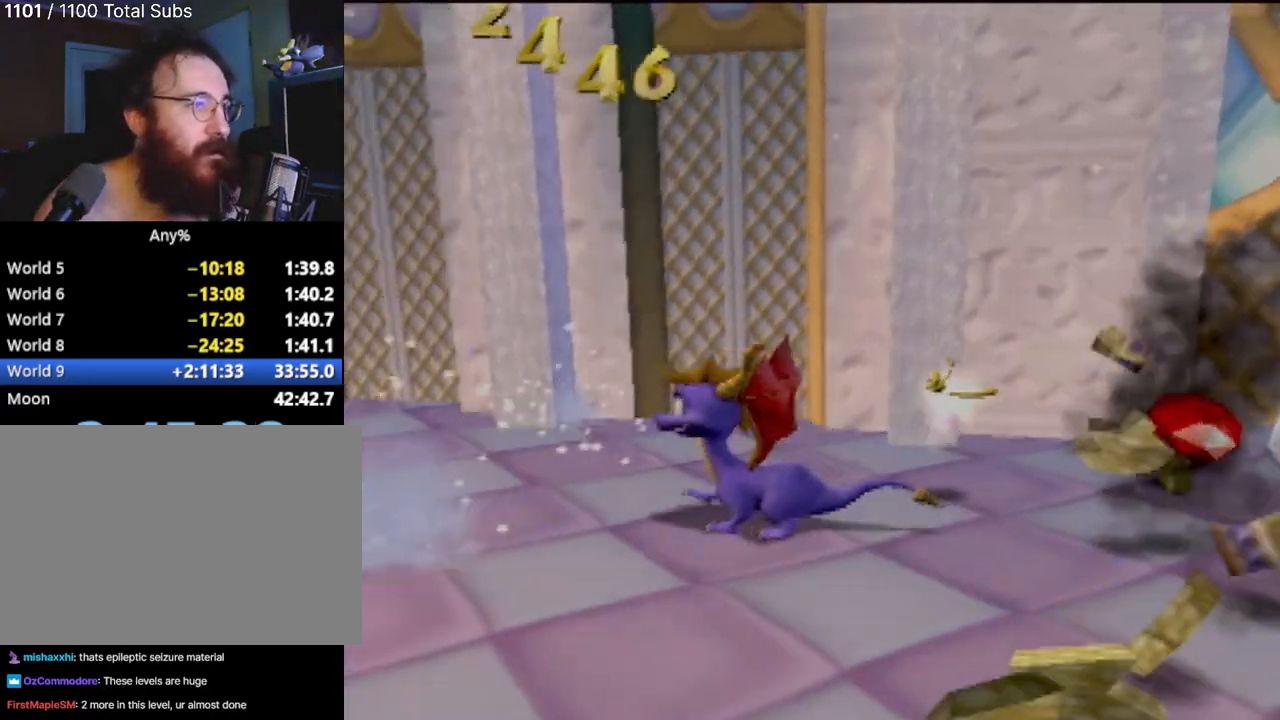
{"buttons": ["SQUARE", "R2"], "left_stick": "center", "events": [[133, "left_stick", "center"], [300, "left_stick", "right"], [433, "left_stick", "center"]]}
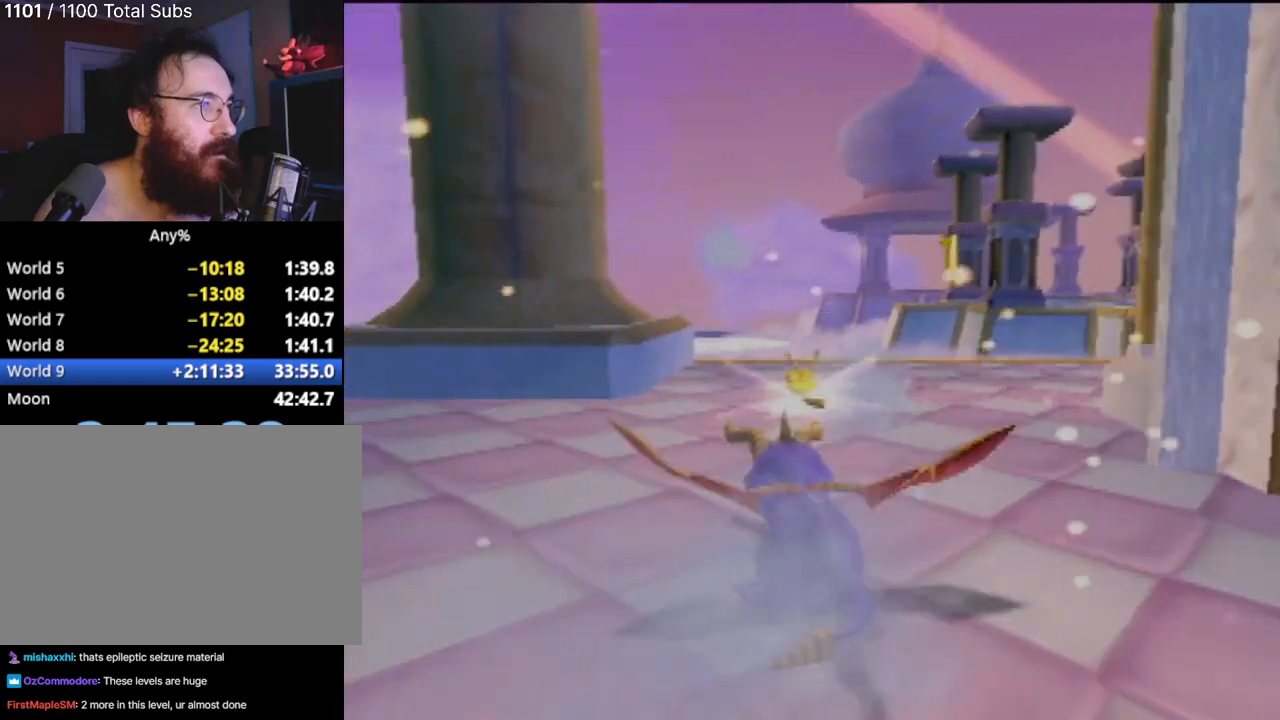
{"buttons": [], "left_stick": "right", "events": [[84, "left_stick", "right"], [234, "R2", "up"], [317, "SQUARE", "up"]]}
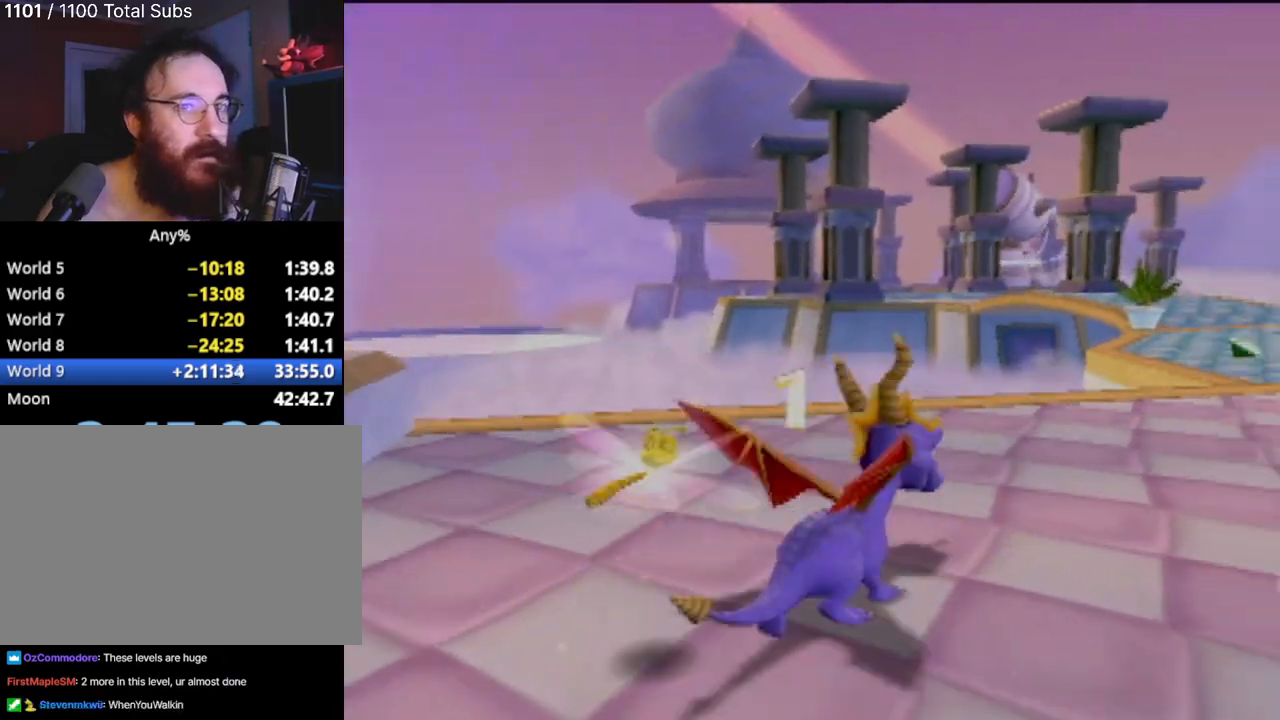
{"buttons": ["SQUARE"], "left_stick": "up", "events": [[133, "SQUARE", "down"], [200, "left_stick", "up"]]}
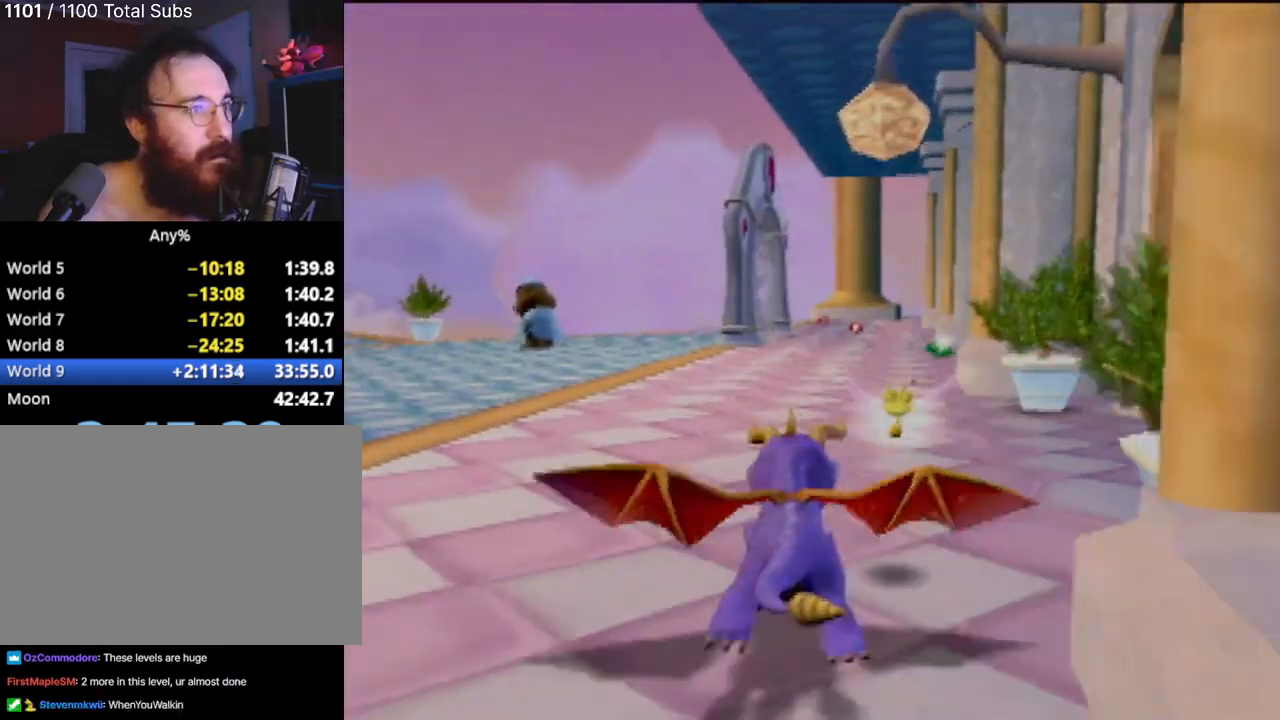
{"buttons": ["SQUARE"], "left_stick": "left", "events": [[83, "left_stick", "center"], [184, "left_stick", "right"], [350, "left_stick", "center"], [434, "left_stick", "left"]]}
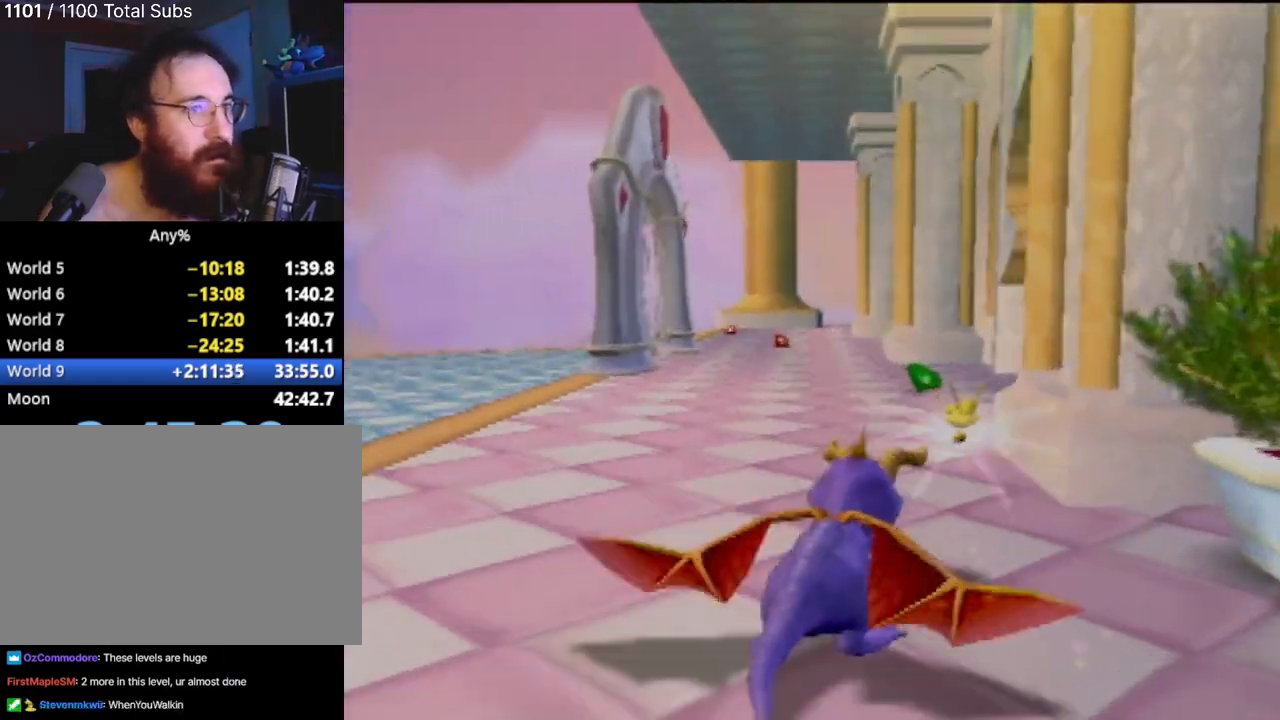
{"buttons": ["SQUARE"], "left_stick": "left", "events": [[83, "left_stick", "center"], [450, "left_stick", "left"]]}
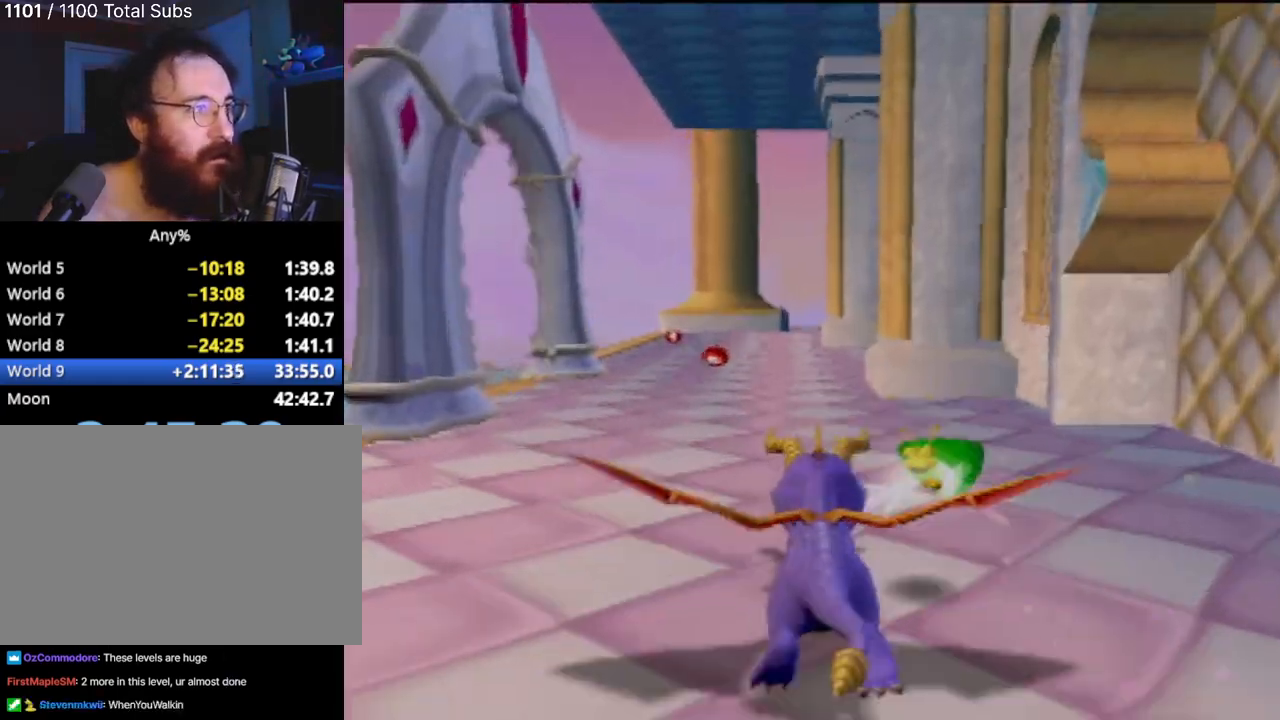
{"buttons": ["SQUARE"], "left_stick": "center", "events": [[100, "left_stick", "center"]]}
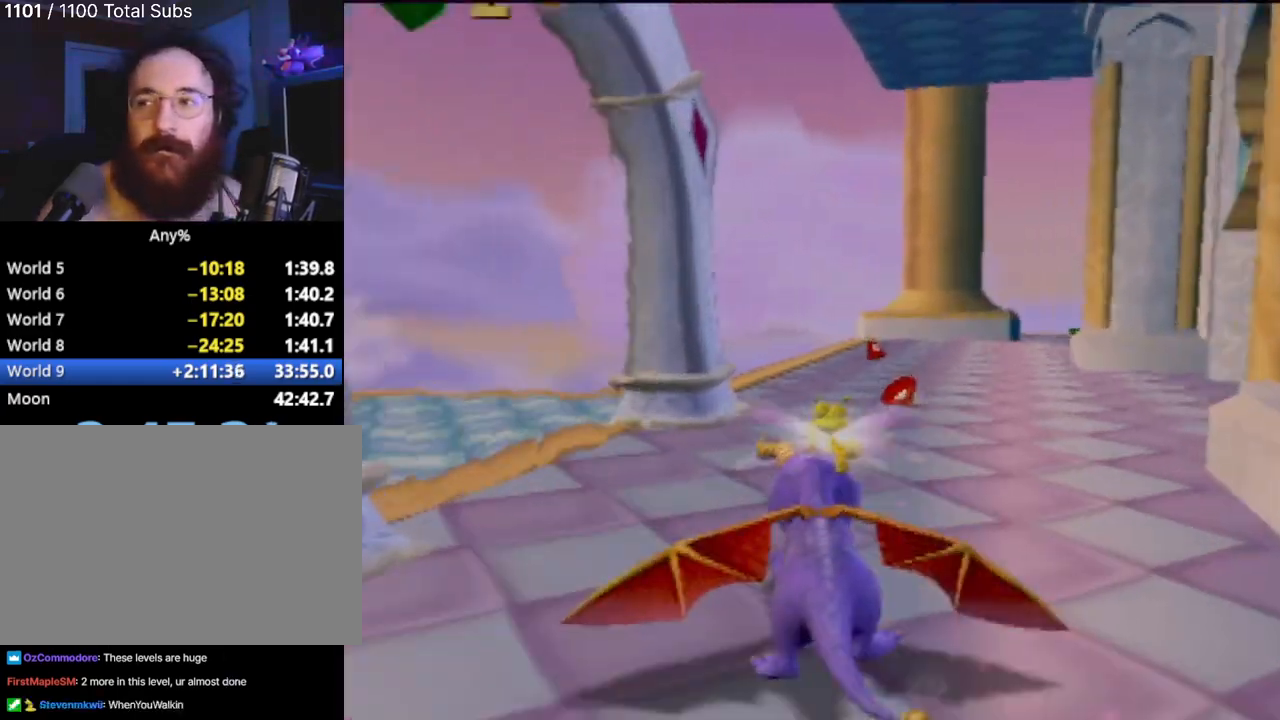
{"buttons": ["SQUARE"], "left_stick": "center", "events": [[233, "left_stick", "right"], [350, "left_stick", "center"]]}
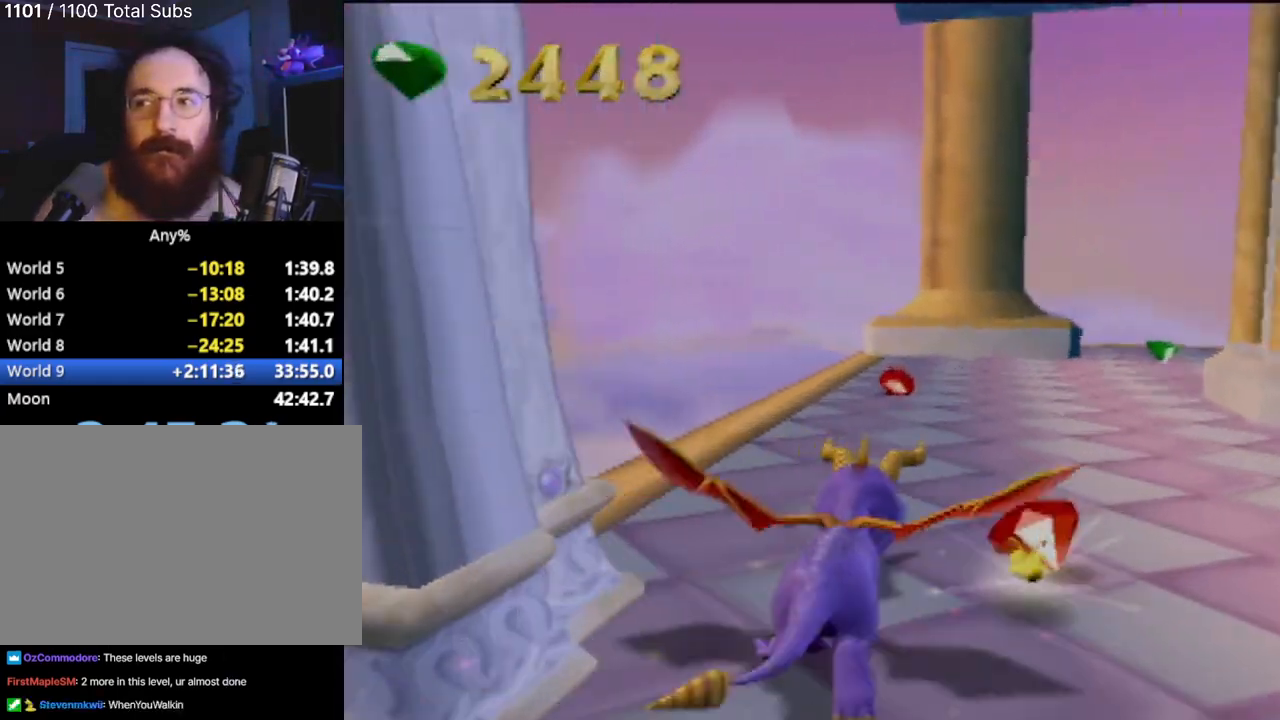
{"buttons": ["SQUARE"], "left_stick": "right", "events": [[117, "left_stick", "right"], [250, "left_stick", "center"], [501, "left_stick", "right"]]}
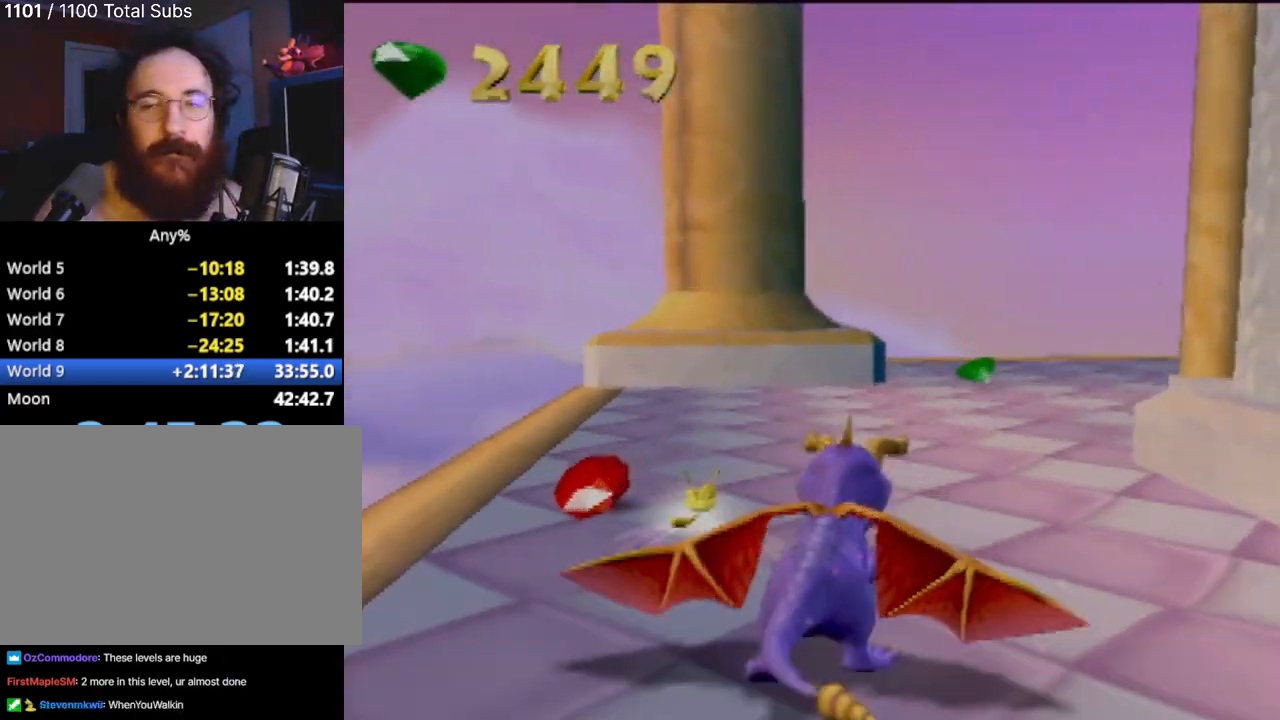
{"buttons": ["SQUARE"], "left_stick": "center", "events": [[166, "left_stick", "up-right"], [283, "left_stick", "center"]]}
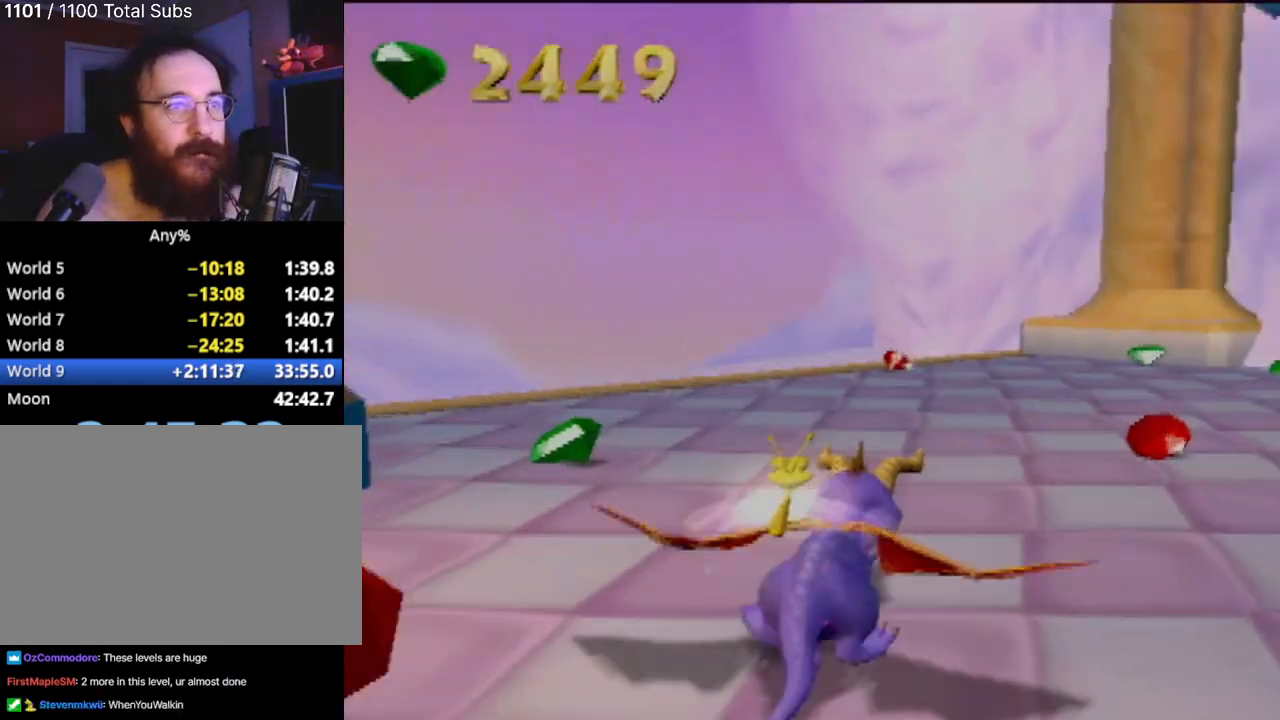
{"buttons": ["SQUARE"], "left_stick": "center", "events": [[100, "left_stick", "right"], [334, "left_stick", "center"]]}
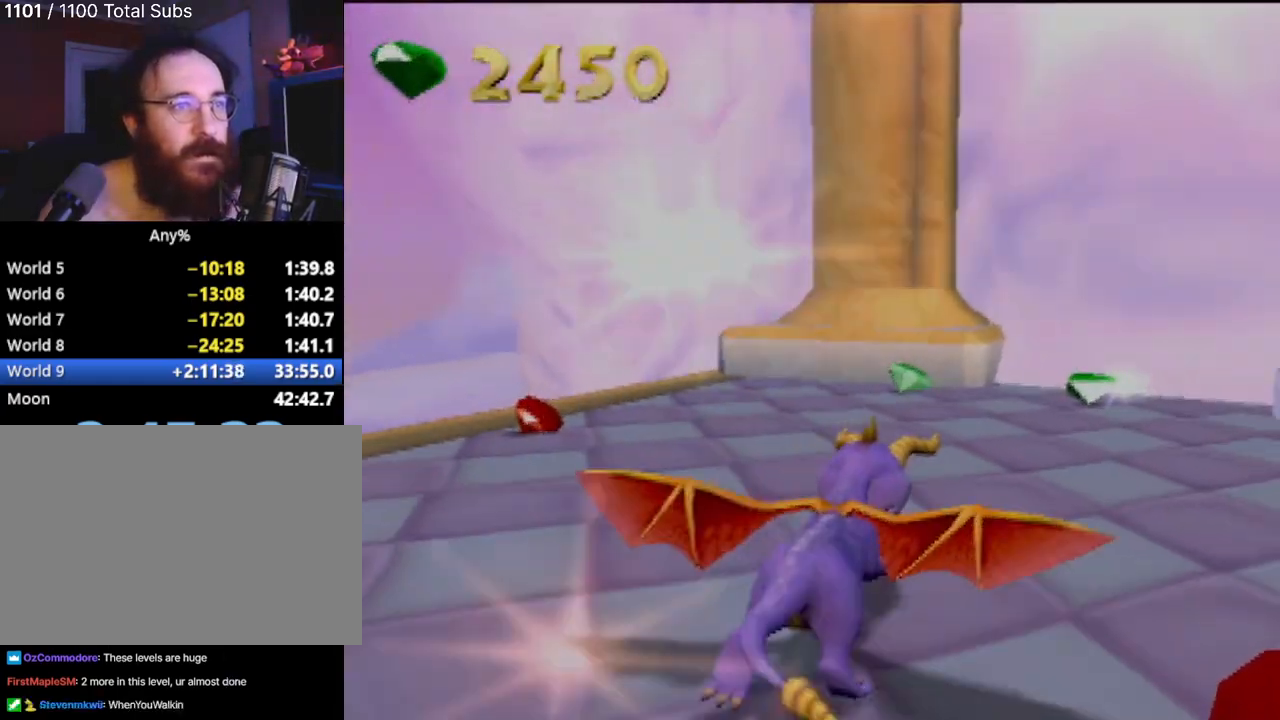
{"buttons": [], "left_stick": "center", "events": [[100, "left_stick", "right"], [166, "SQUARE", "up"], [200, "left_stick", "center"]]}
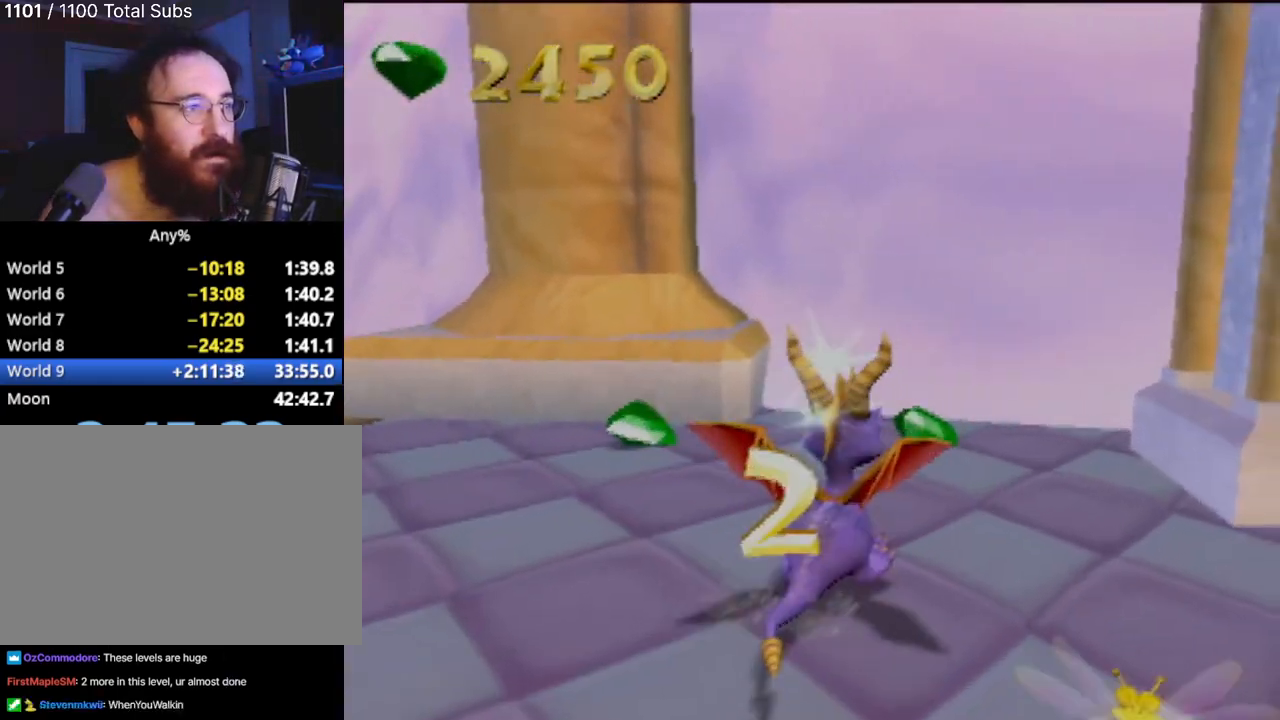
{"buttons": [], "left_stick": "center", "events": [[167, "left_stick", "up-left"], [350, "left_stick", "center"]]}
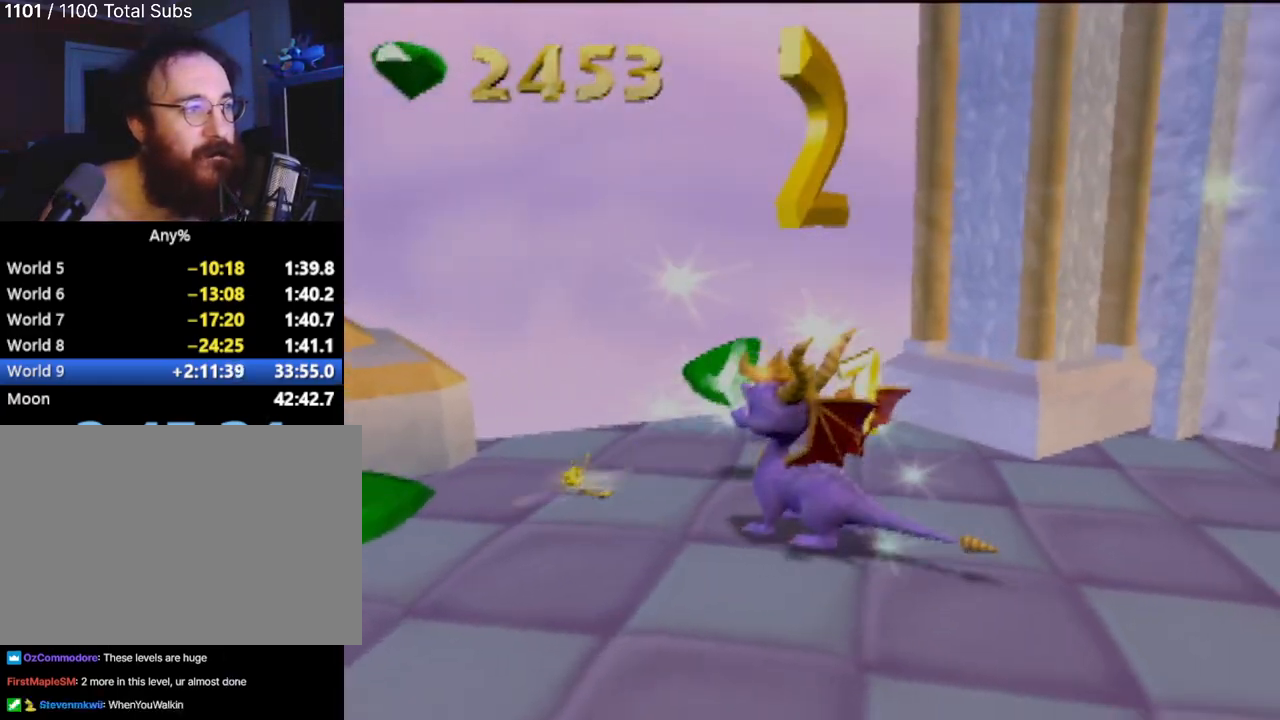
{"buttons": [], "left_stick": "down-right", "events": [[66, "left_stick", "down"], [283, "left_stick", "down-right"]]}
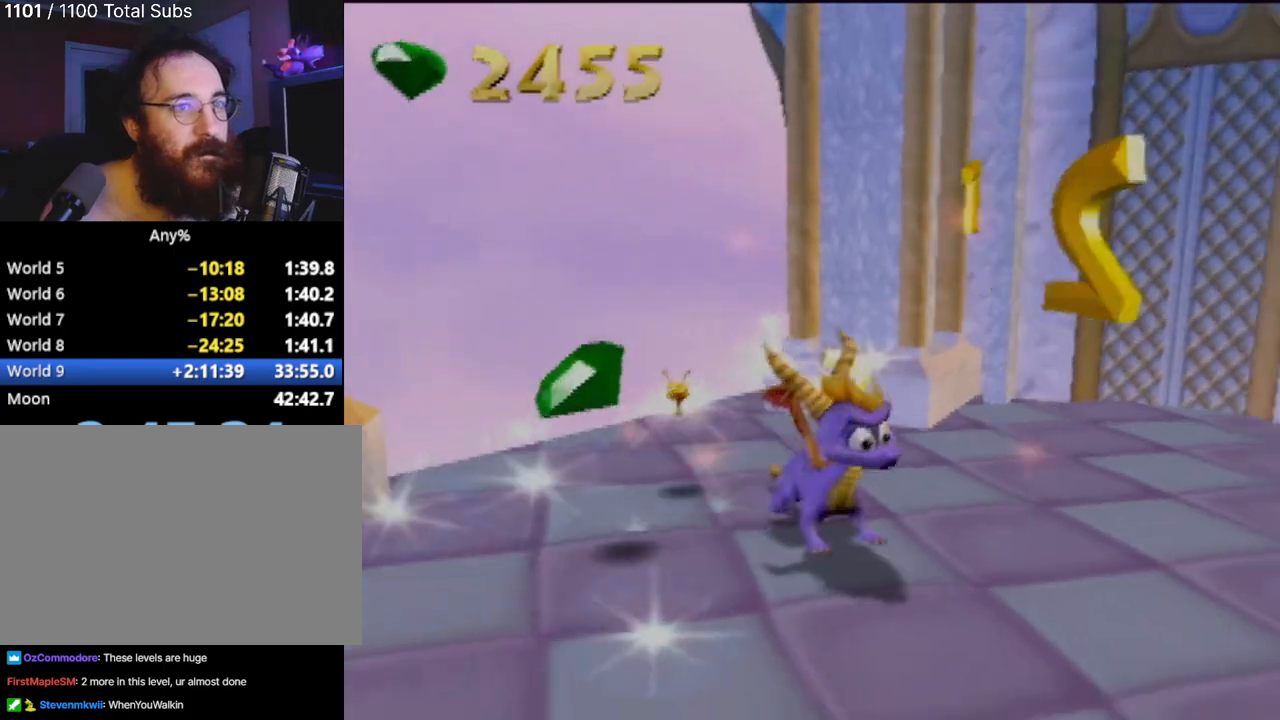
{"buttons": [], "left_stick": "up-right", "events": [[17, "left_stick", "right"], [284, "left_stick", "up-right"]]}